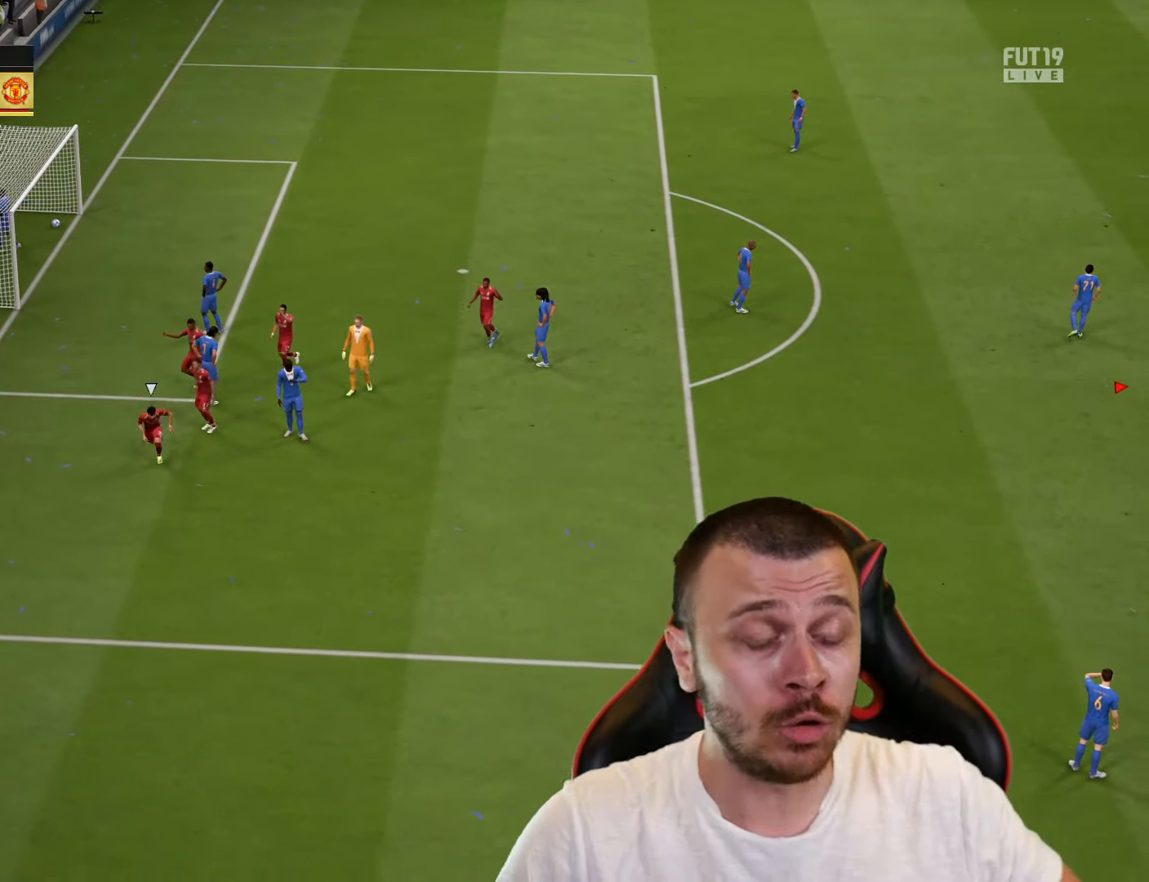
Gameplay with a controller (PlayStation layout); each line is a JSON object with the inputs held at the frame after it. "events" lists button and stick changes between this image and that frame as [ms after this image, input, new state], when the widget could be followed in between.
{"buttons": [], "left_stick": "center", "right_stick": "center", "events": []}
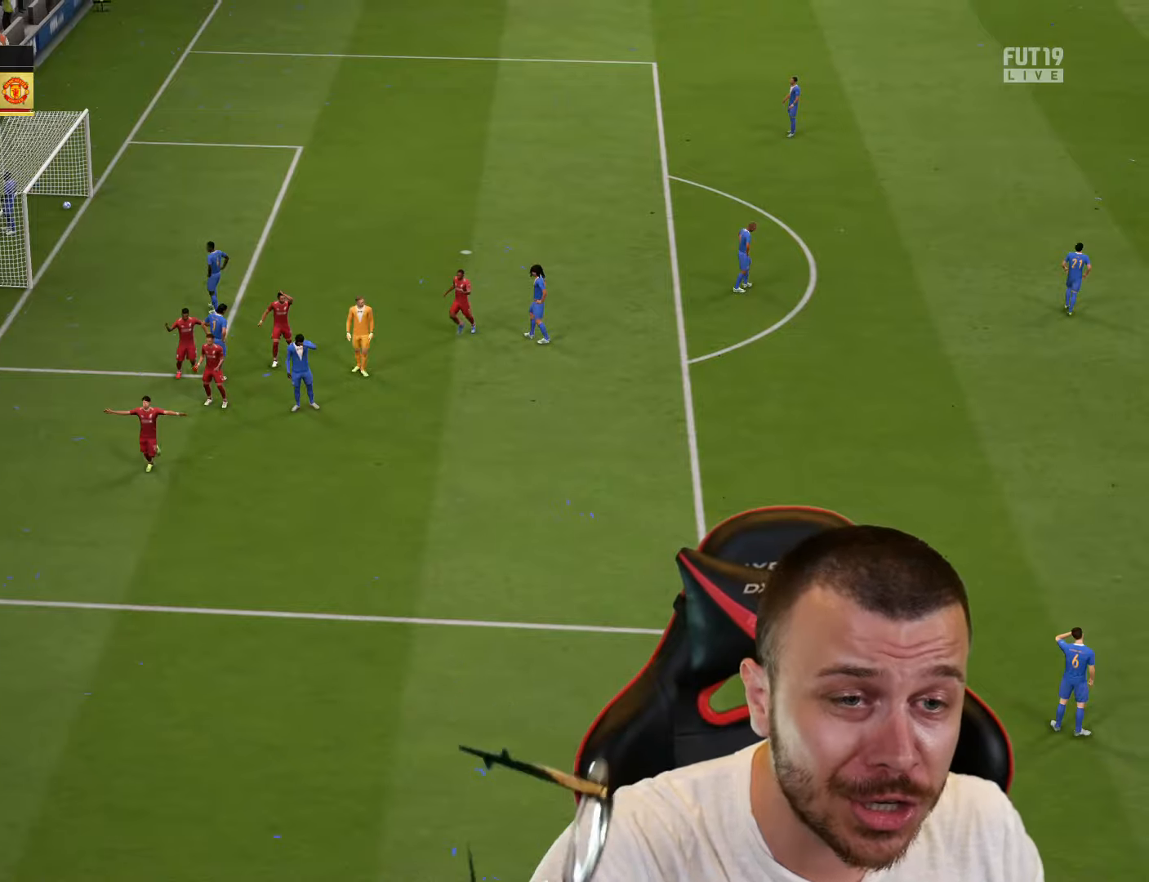
{"buttons": [], "left_stick": "center", "right_stick": "center", "events": [[417, "TOUCHPAD", "down"], [450, "TOUCHPAD", "up"]]}
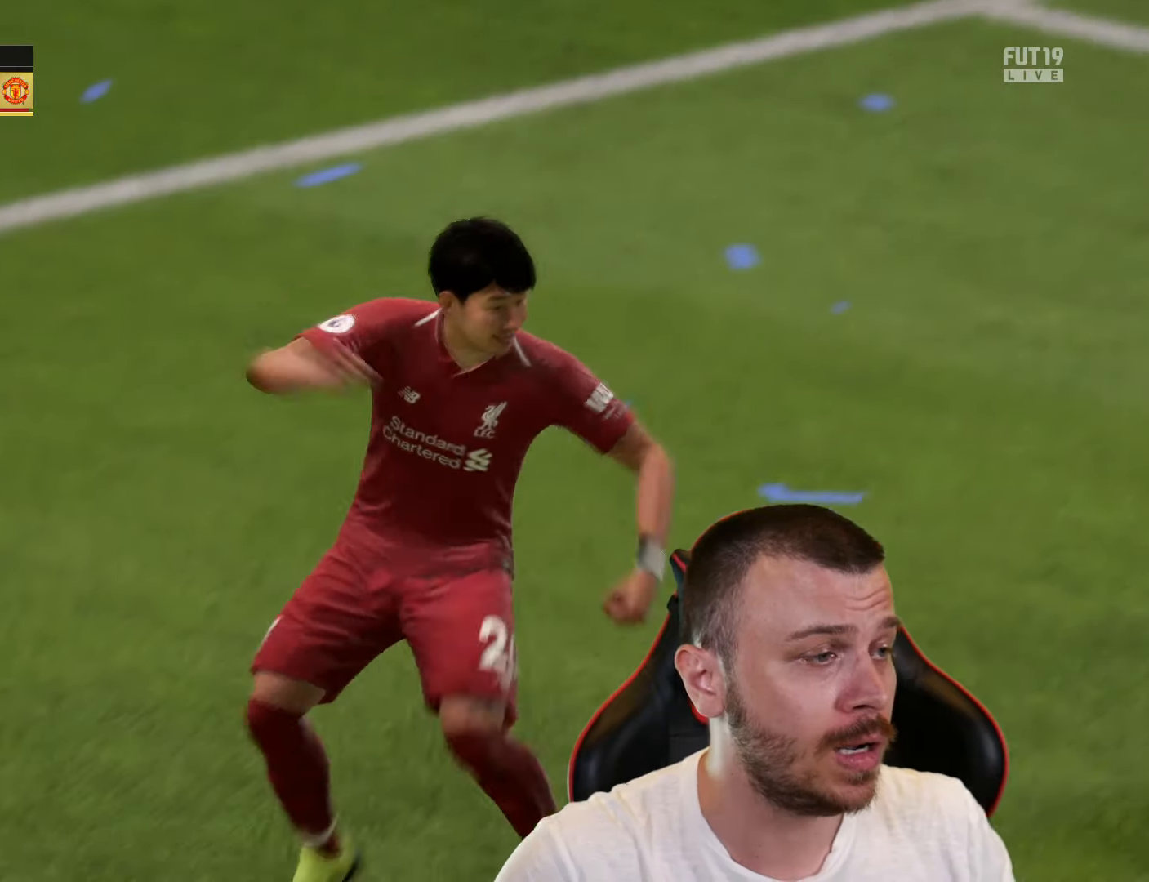
{"buttons": [], "left_stick": "center", "right_stick": "center", "events": []}
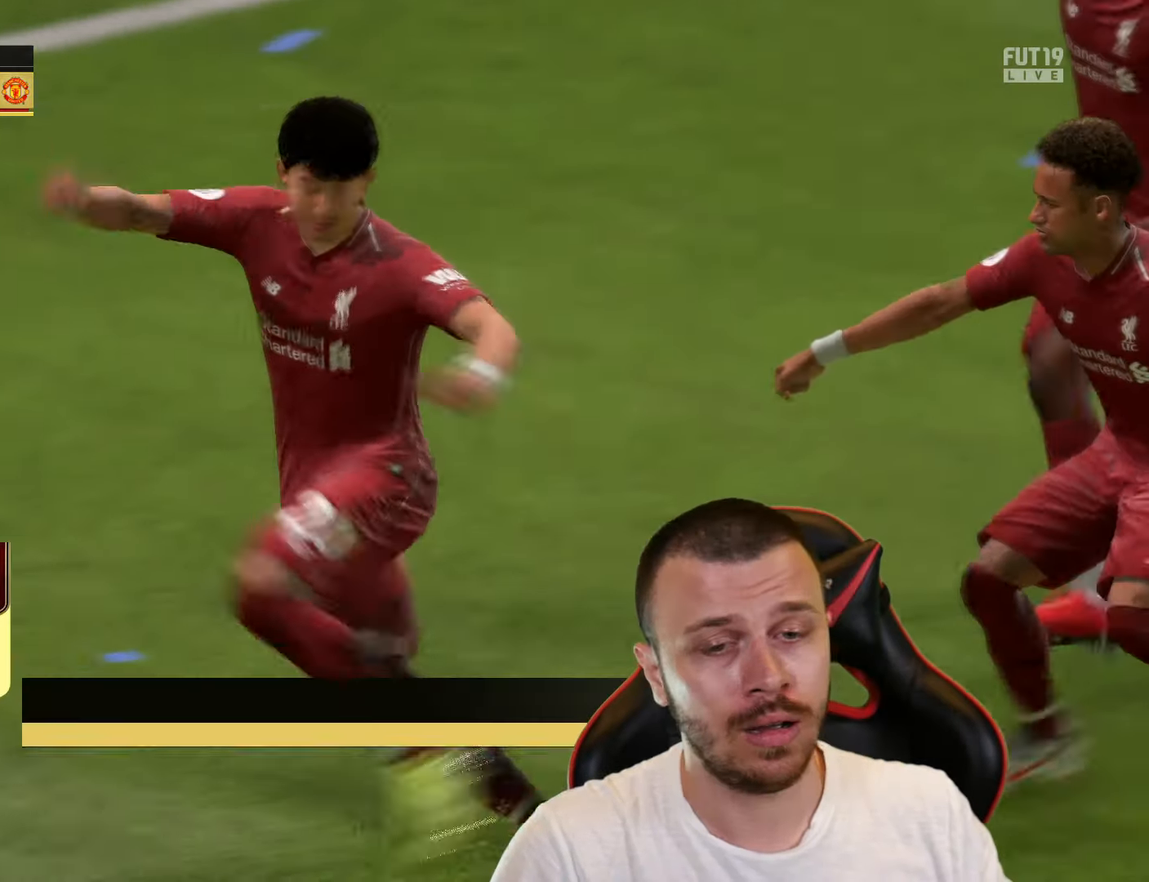
{"buttons": [], "left_stick": "center", "right_stick": "center", "events": []}
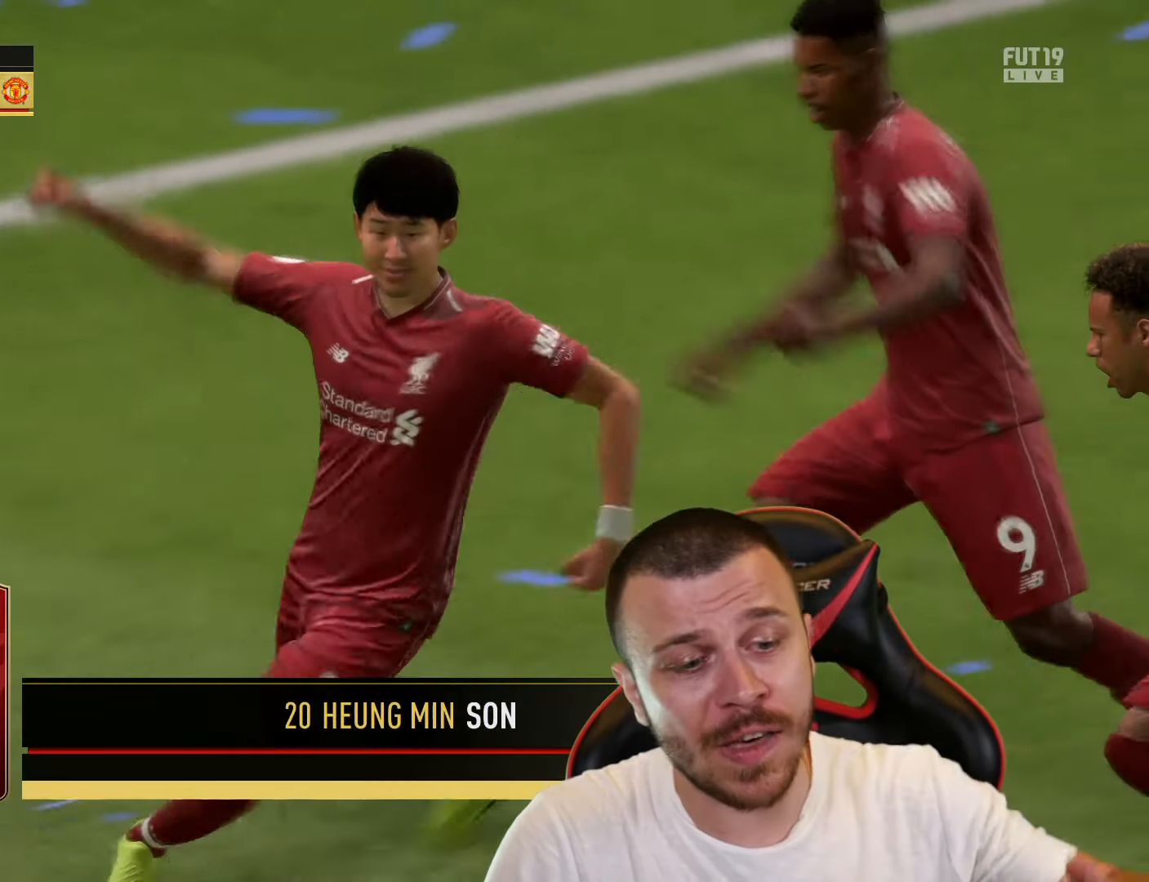
{"buttons": [], "left_stick": "center", "right_stick": "center", "events": []}
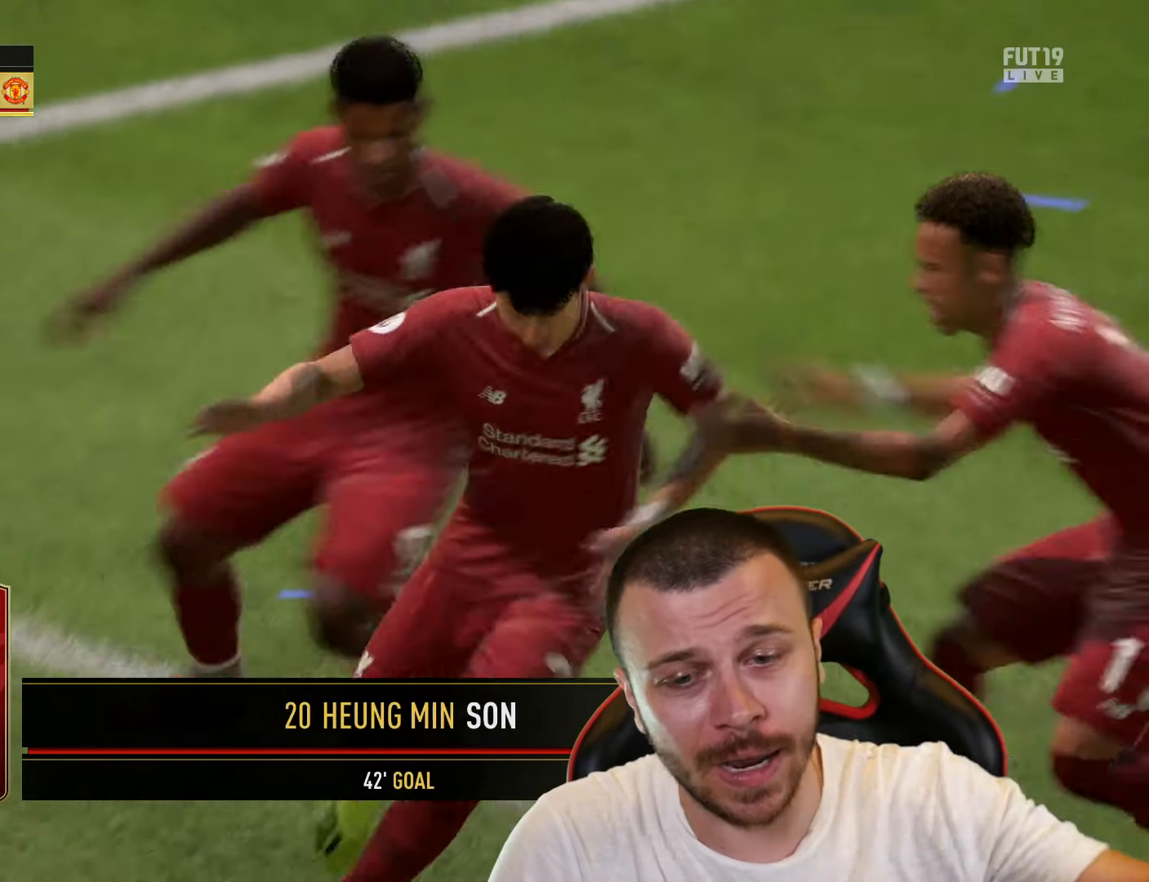
{"buttons": [], "left_stick": "center", "right_stick": "center", "events": []}
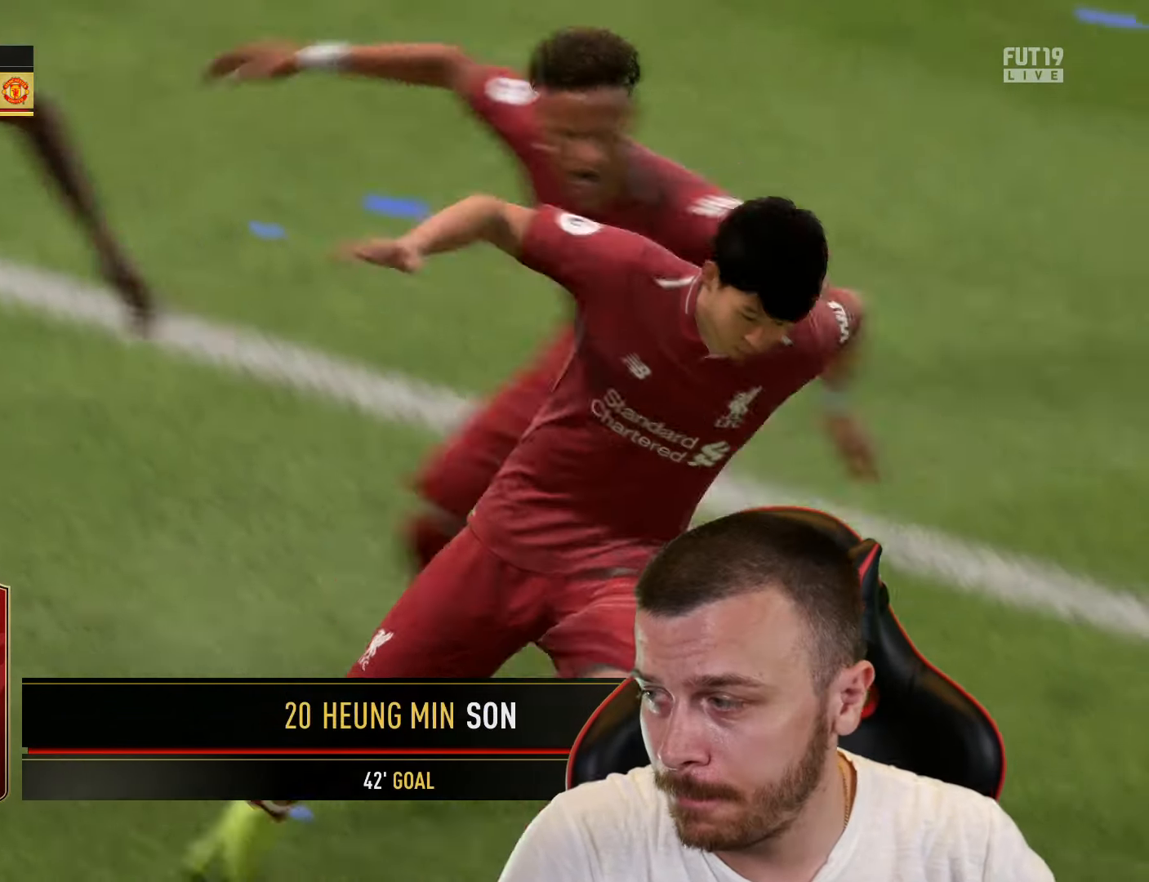
{"buttons": [], "left_stick": "center", "right_stick": "center", "events": []}
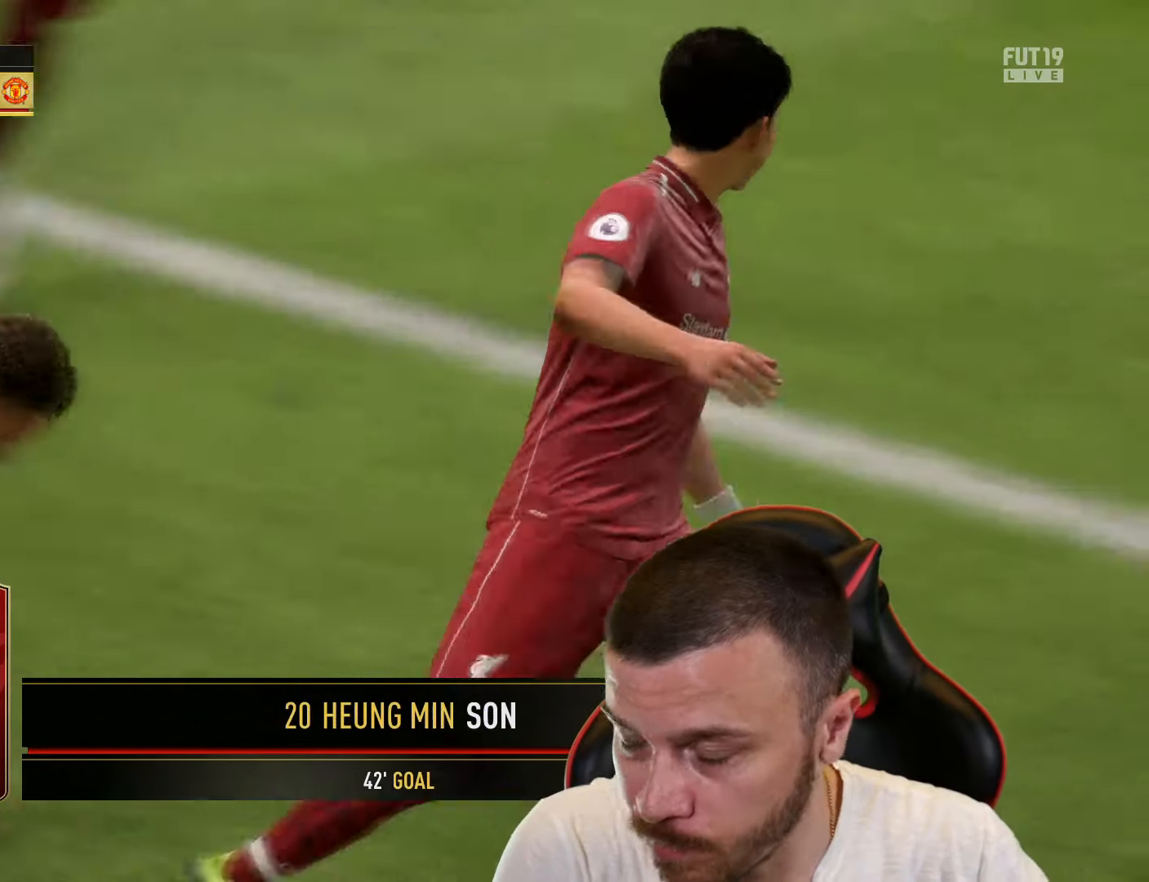
{"buttons": [], "left_stick": "center", "right_stick": "center", "events": []}
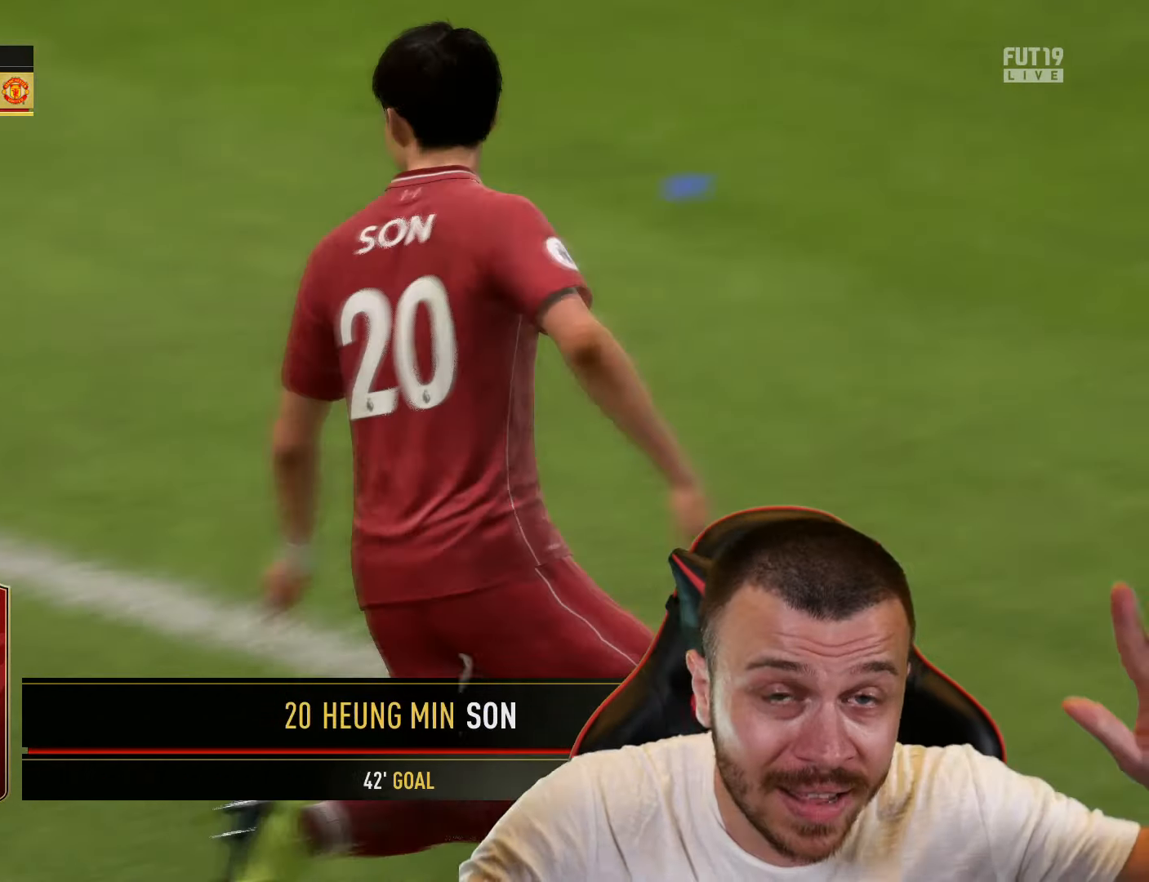
{"buttons": [], "left_stick": "center", "right_stick": "center", "events": []}
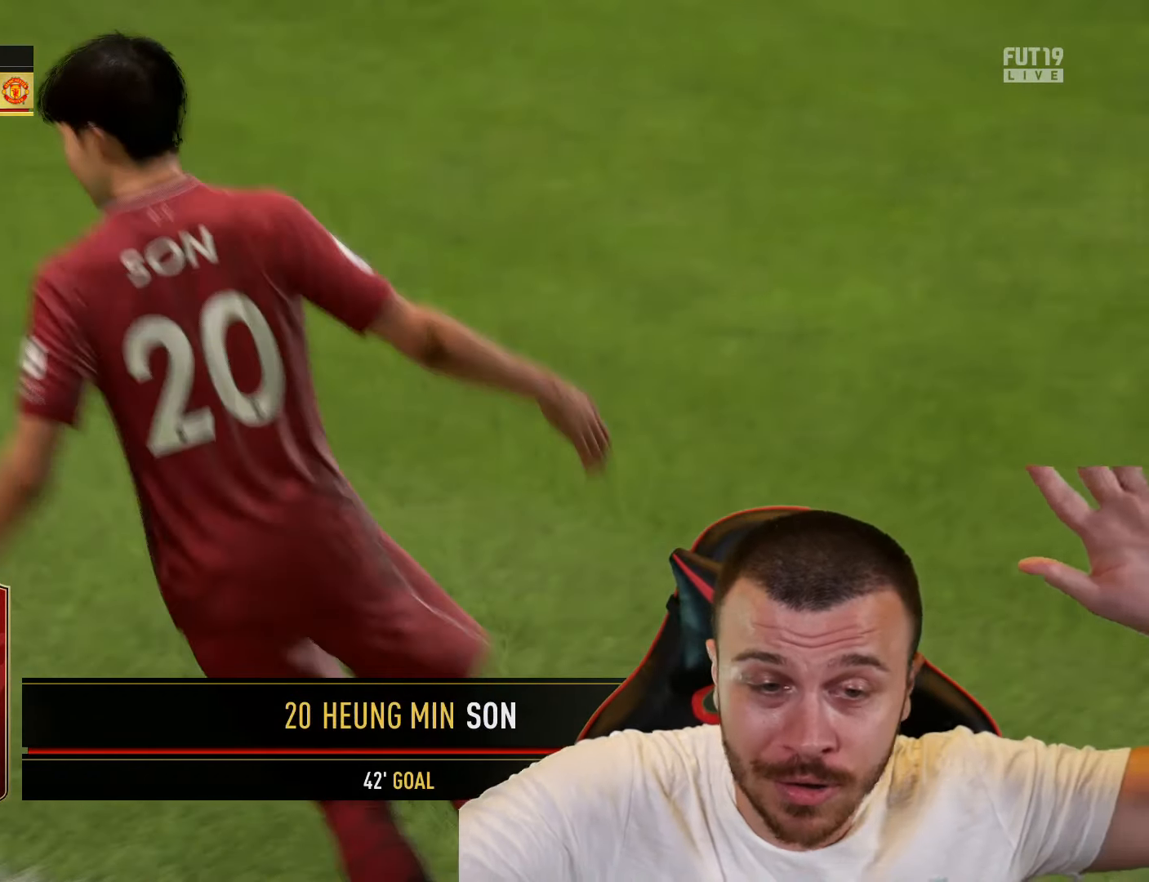
{"buttons": [], "left_stick": "center", "right_stick": "center", "events": []}
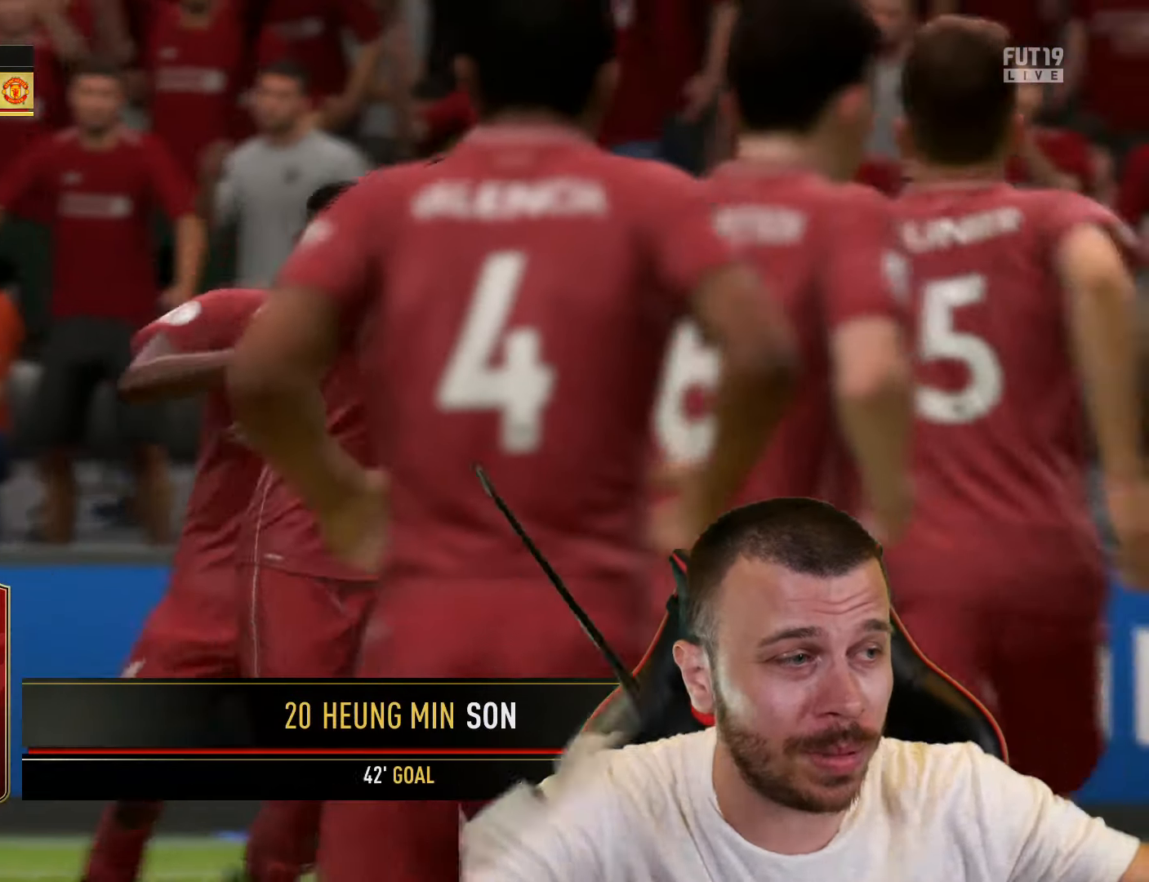
{"buttons": [], "left_stick": "down", "right_stick": "center", "events": [[467, "left_stick", "down"]]}
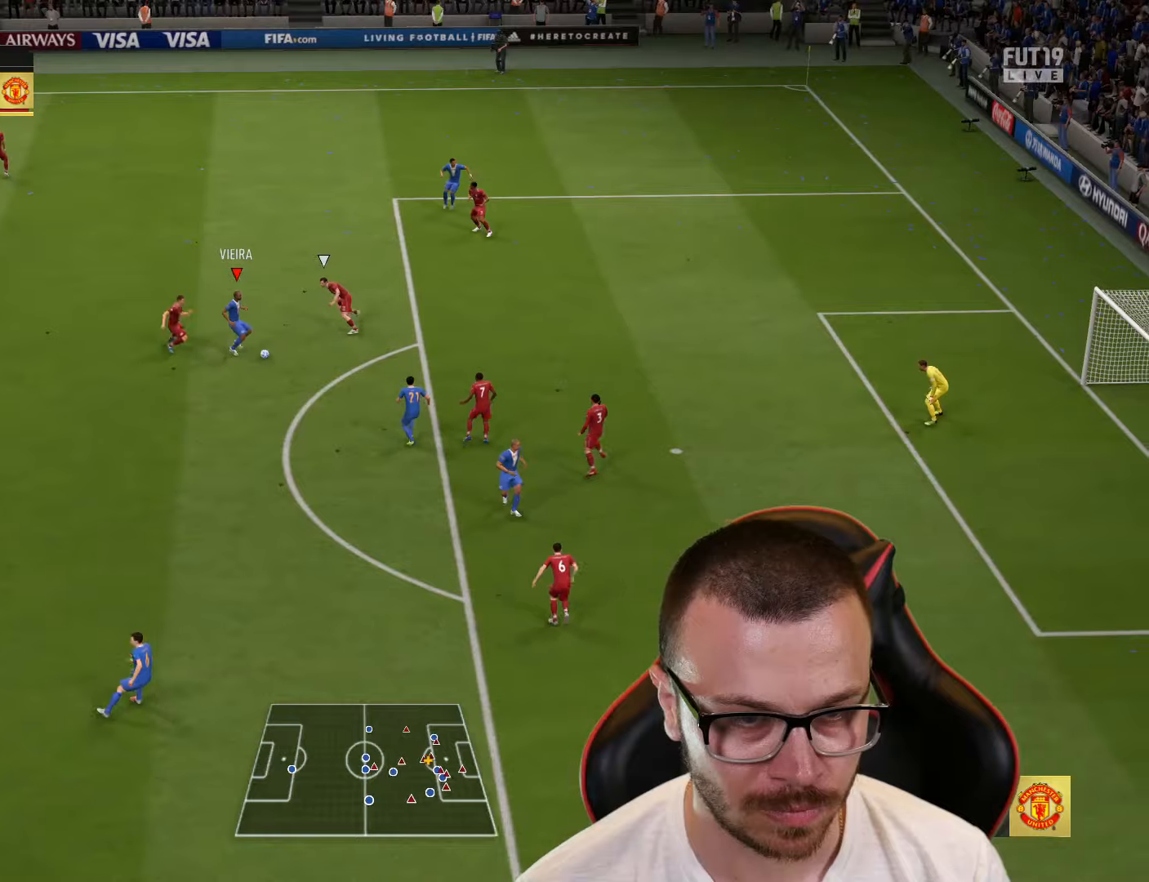
{"buttons": [], "left_stick": "down", "right_stick": "center", "events": [[201, "left_stick", "down-right"], [351, "left_stick", "down"]]}
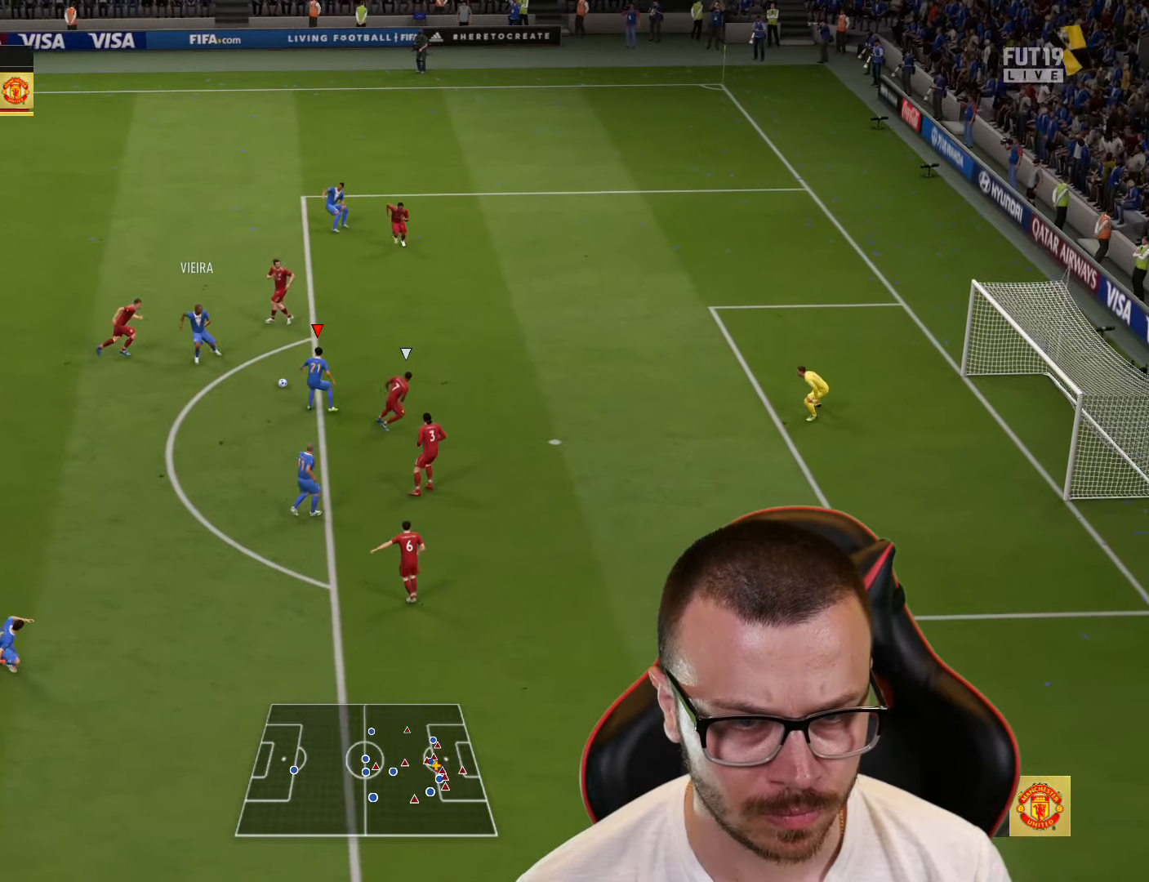
{"buttons": [], "left_stick": "down", "right_stick": "center", "events": [[83, "CROSS", "down"], [167, "CROSS", "up"]]}
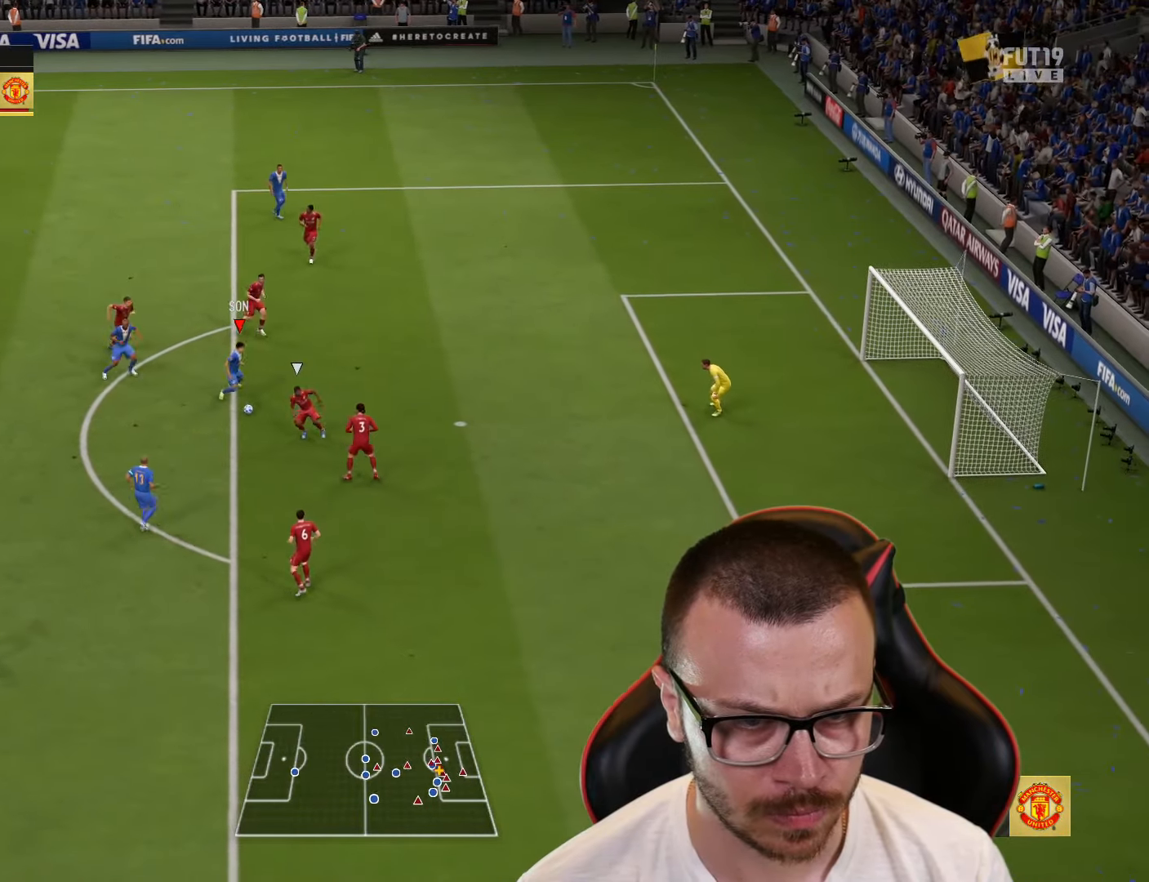
{"buttons": [], "left_stick": "up-right", "right_stick": "center", "events": [[67, "left_stick", "down-right"], [501, "left_stick", "up-right"]]}
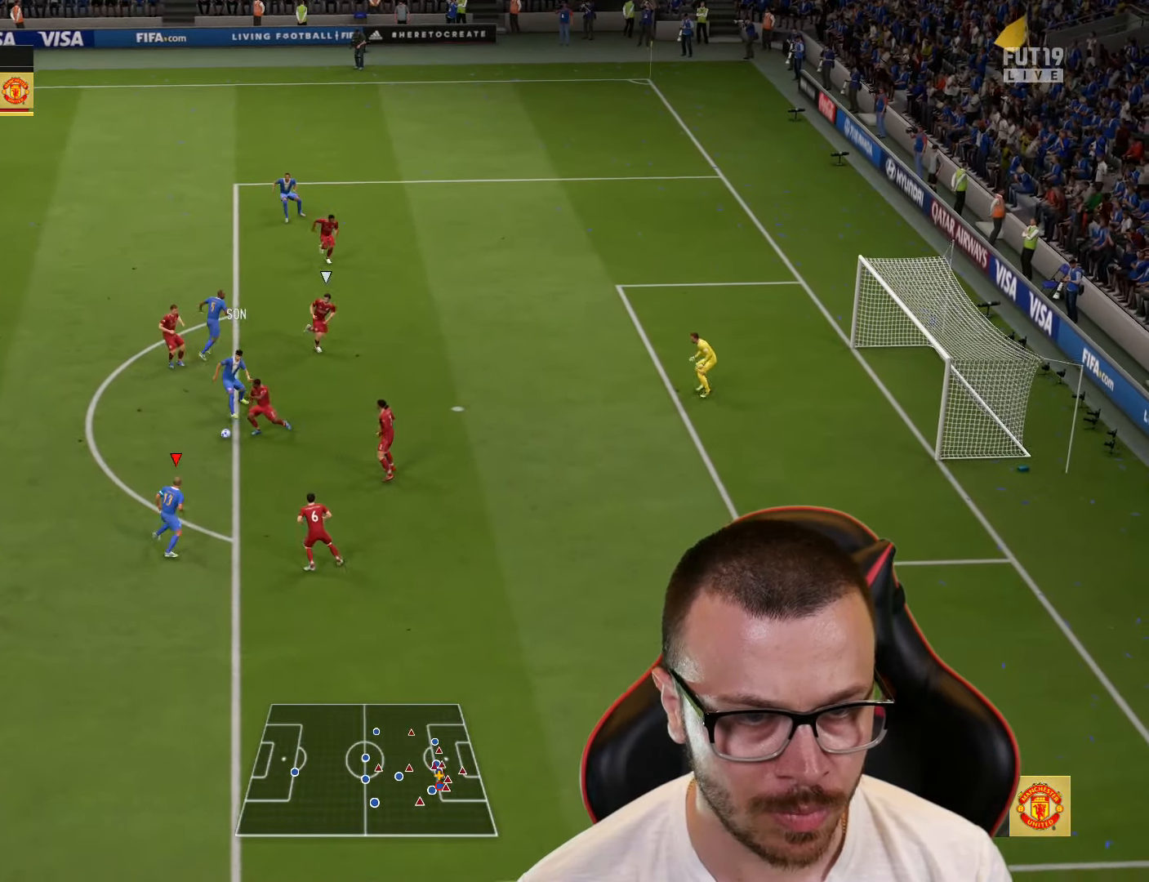
{"buttons": [], "left_stick": "up", "right_stick": "center", "events": [[100, "left_stick", "up"], [267, "CROSS", "down"], [384, "CROSS", "up"]]}
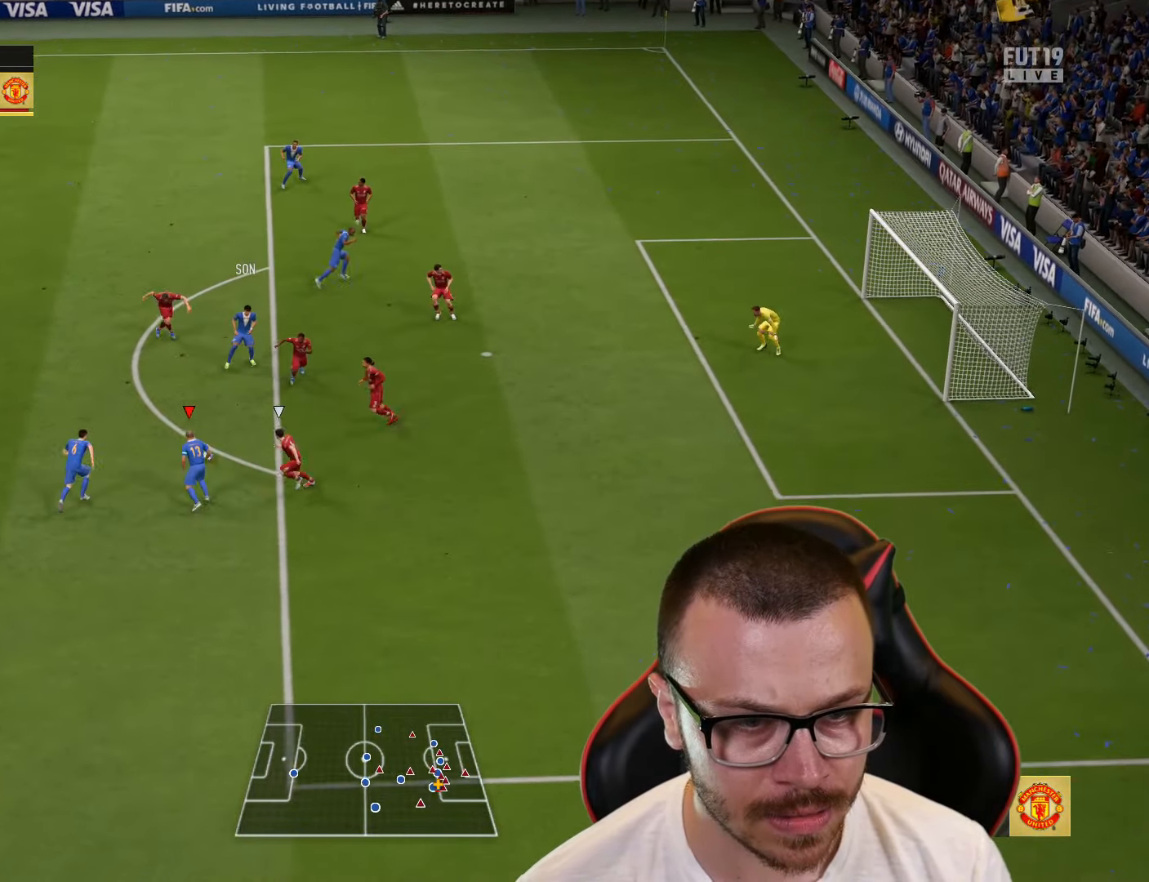
{"buttons": [], "left_stick": "down-right", "right_stick": "center", "events": [[201, "left_stick", "down-right"]]}
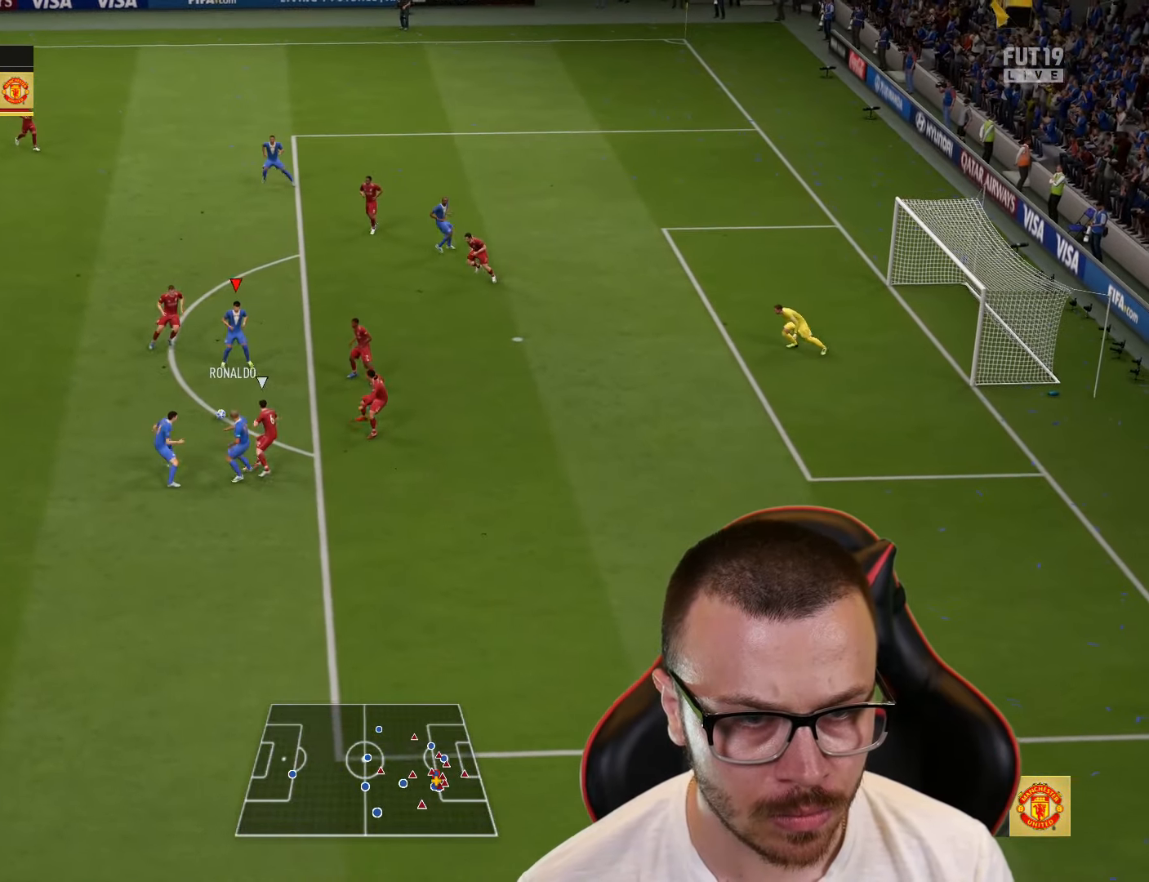
{"buttons": ["R1", "L3"], "left_stick": "right", "right_stick": "center", "events": [[167, "R1", "down"], [183, "CIRCLE", "down"], [233, "L3", "down"], [233, "left_stick", "right"], [384, "CIRCLE", "up"]]}
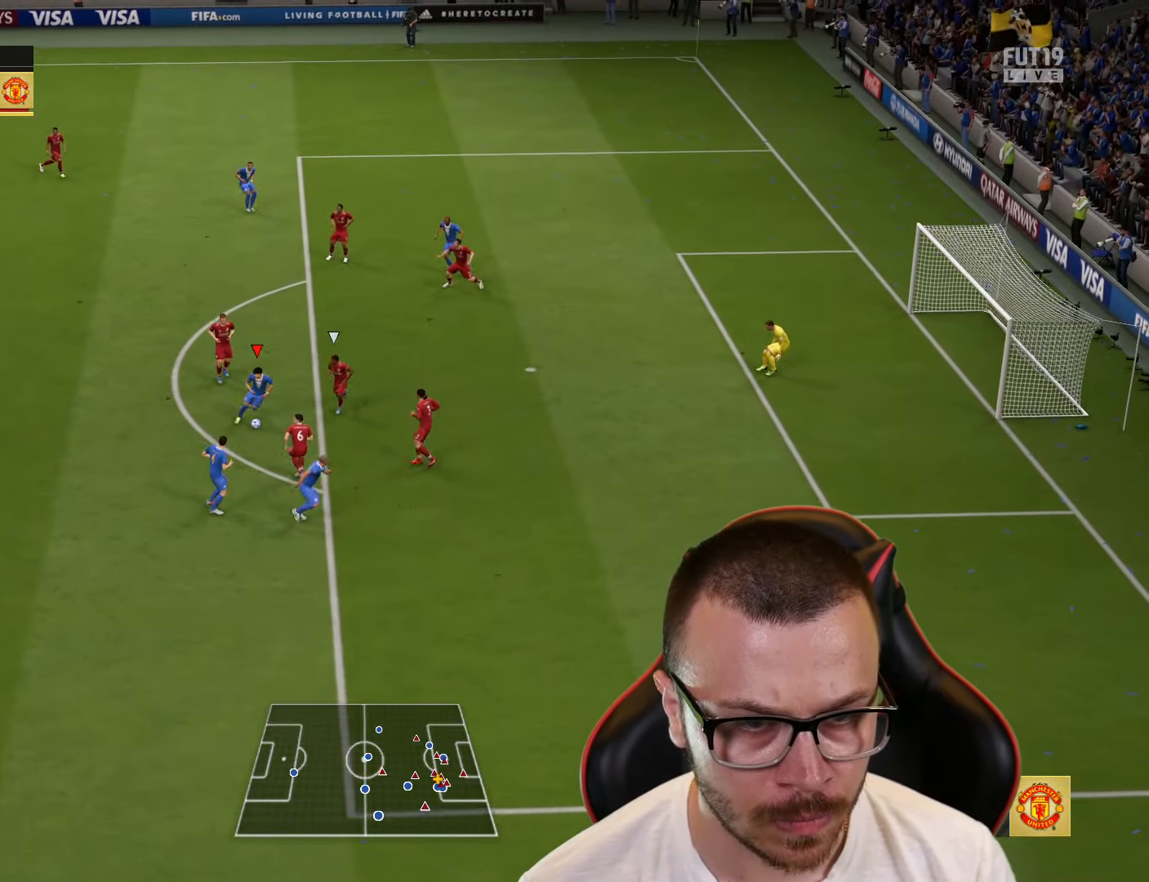
{"buttons": [], "left_stick": "right", "right_stick": "center", "events": [[251, "L3", "up"], [267, "R1", "up"]]}
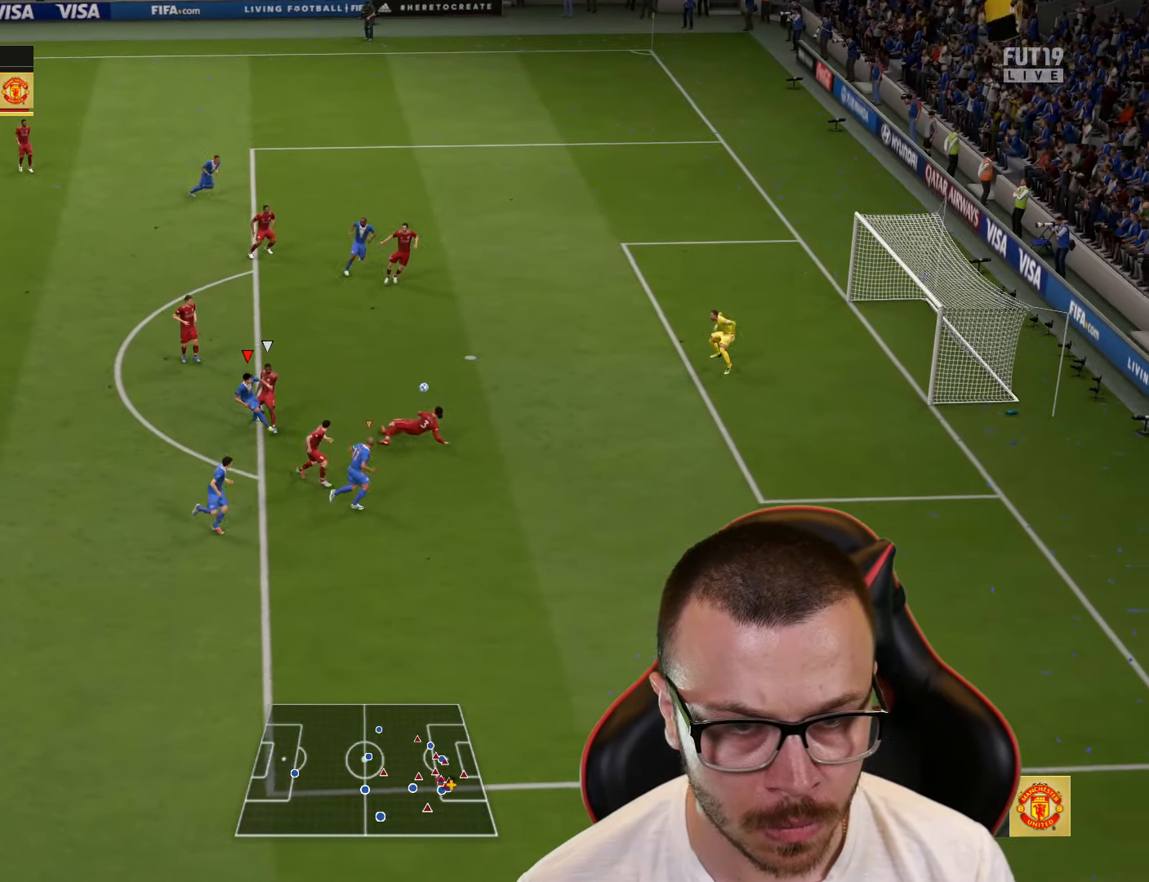
{"buttons": [], "left_stick": "right", "right_stick": "center", "events": []}
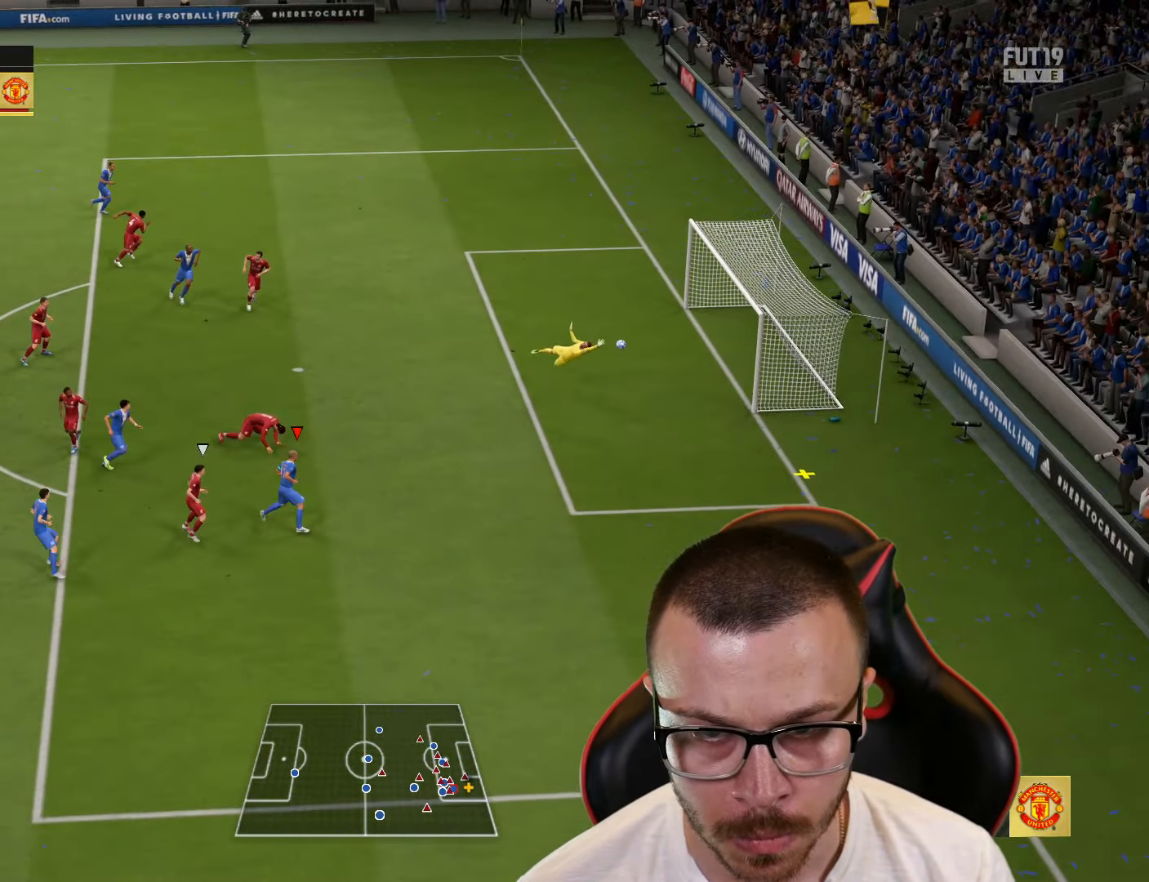
{"buttons": [], "left_stick": "center", "right_stick": "center", "events": [[334, "left_stick", "center"]]}
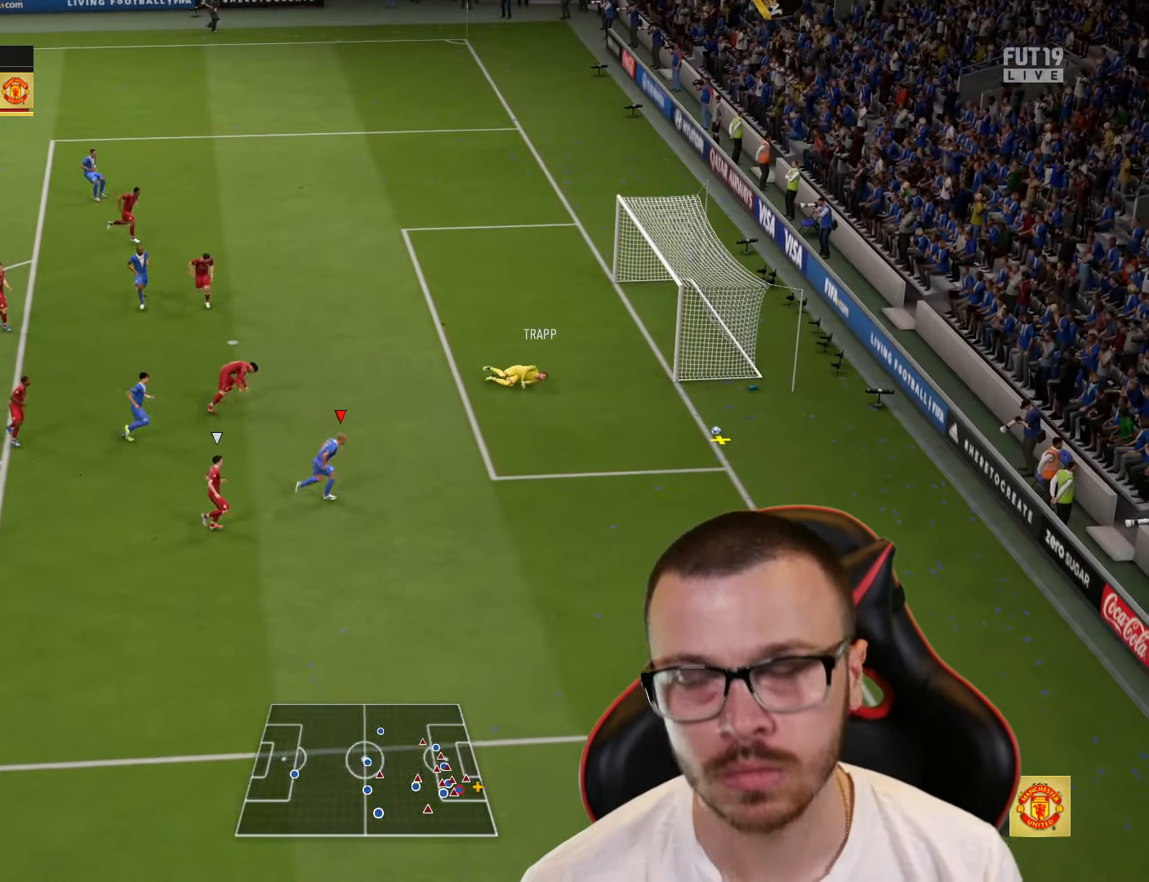
{"buttons": [], "left_stick": "center", "right_stick": "center", "events": []}
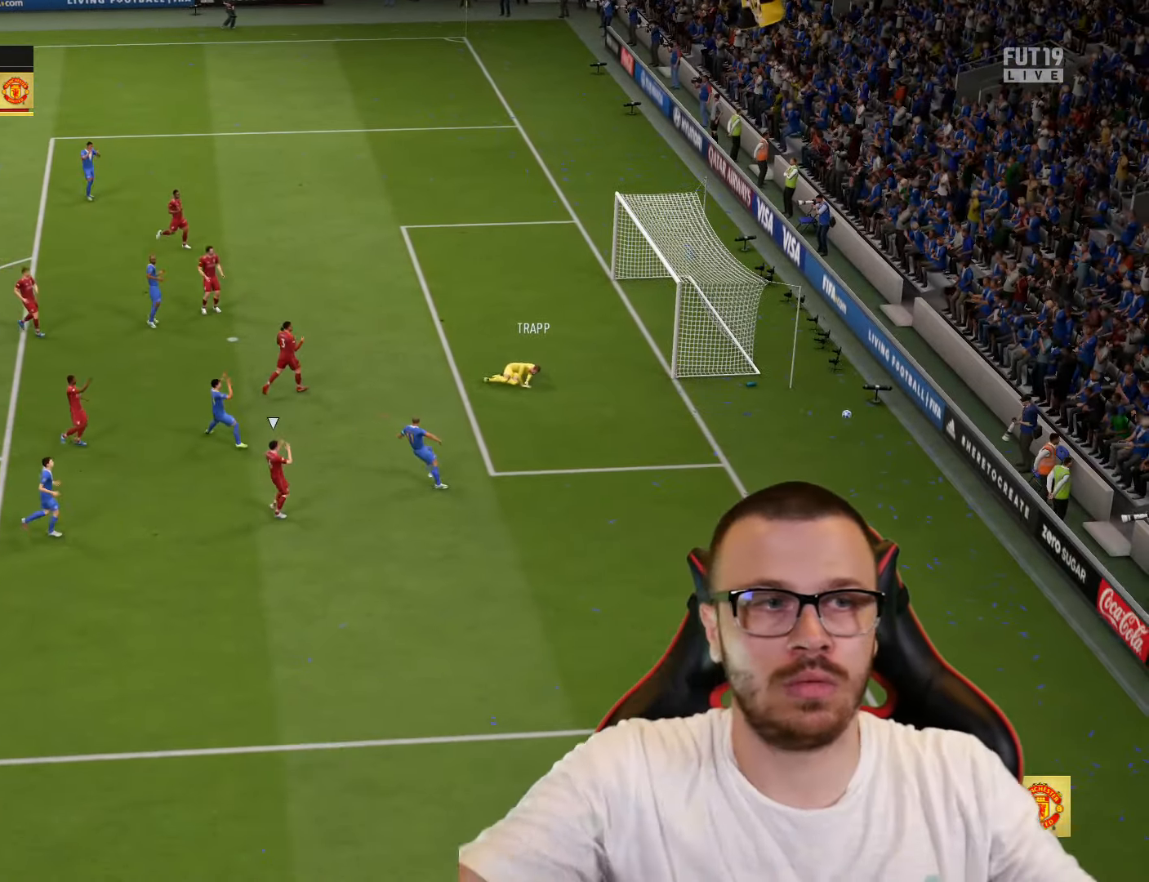
{"buttons": [], "left_stick": "center", "right_stick": "center", "events": []}
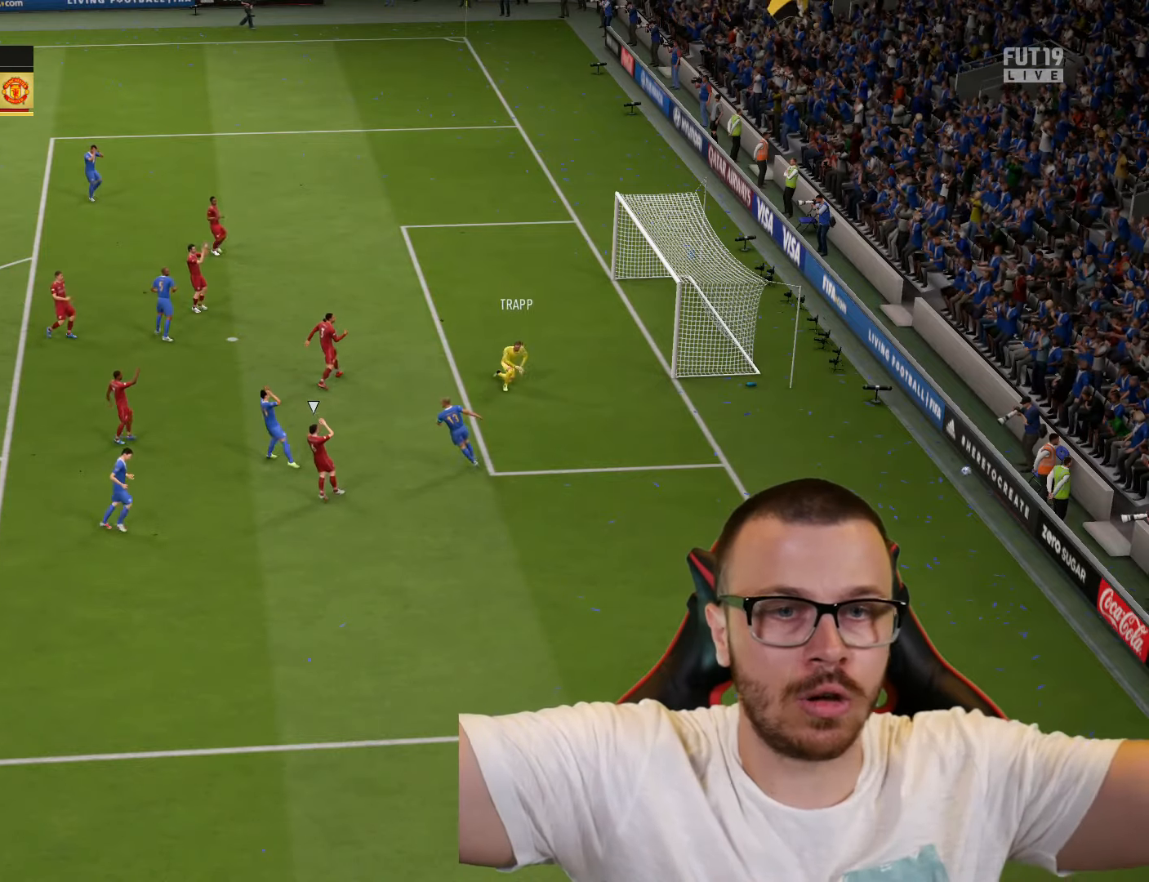
{"buttons": [], "left_stick": "center", "right_stick": "center", "events": []}
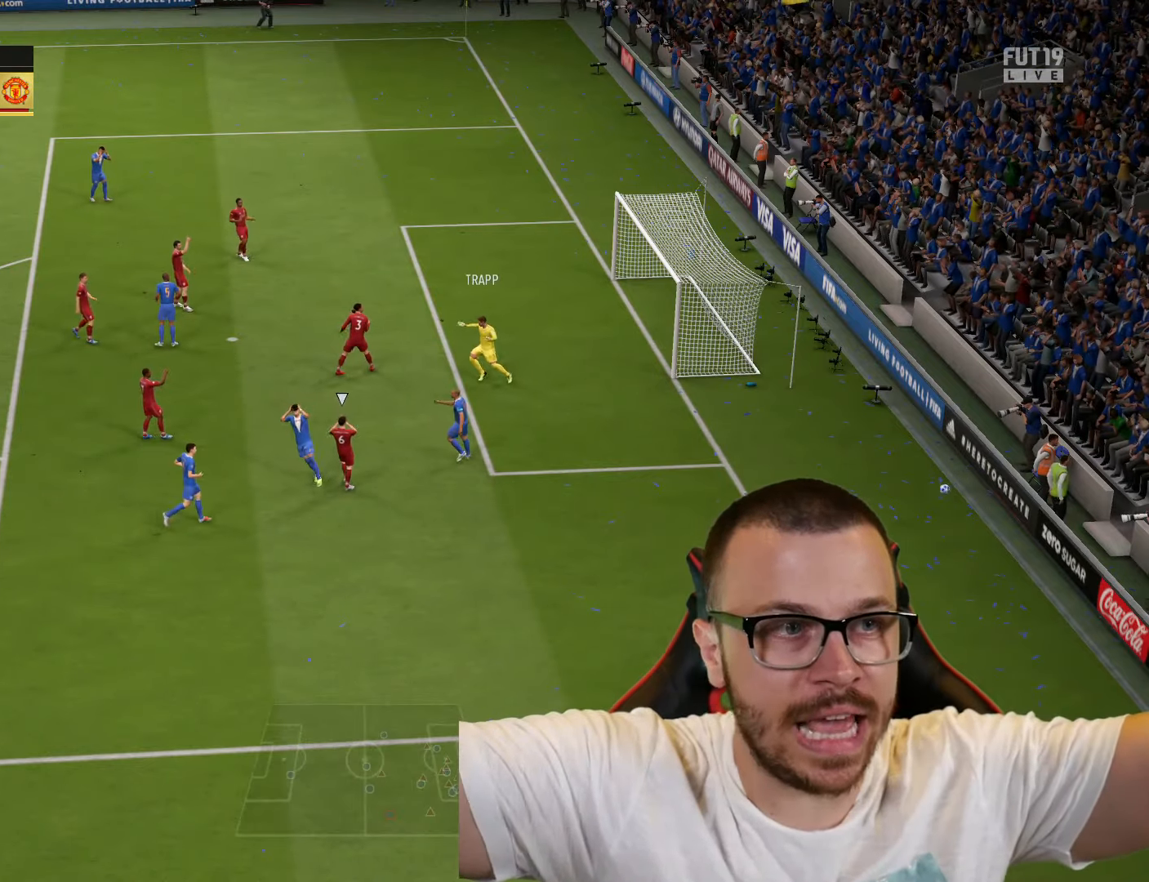
{"buttons": [], "left_stick": "center", "right_stick": "center", "events": []}
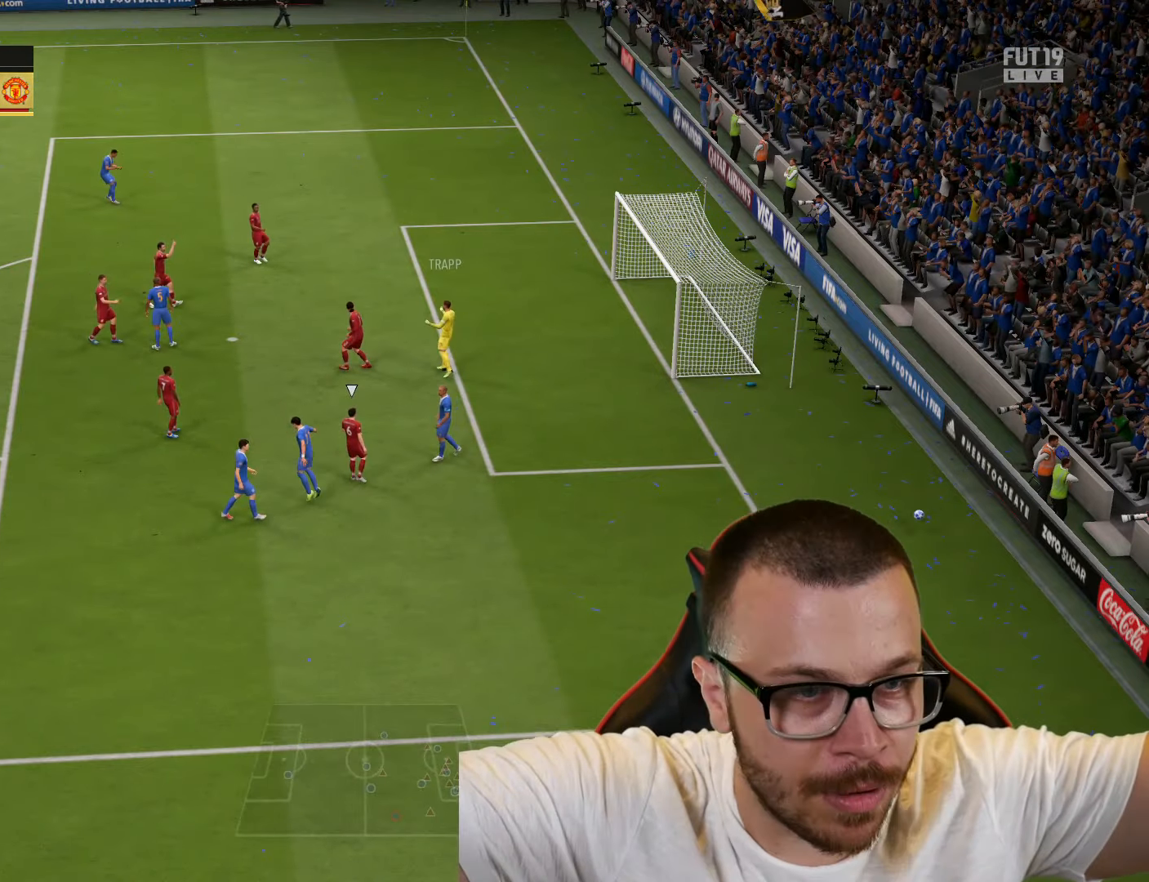
{"buttons": [], "left_stick": "center", "right_stick": "center", "events": []}
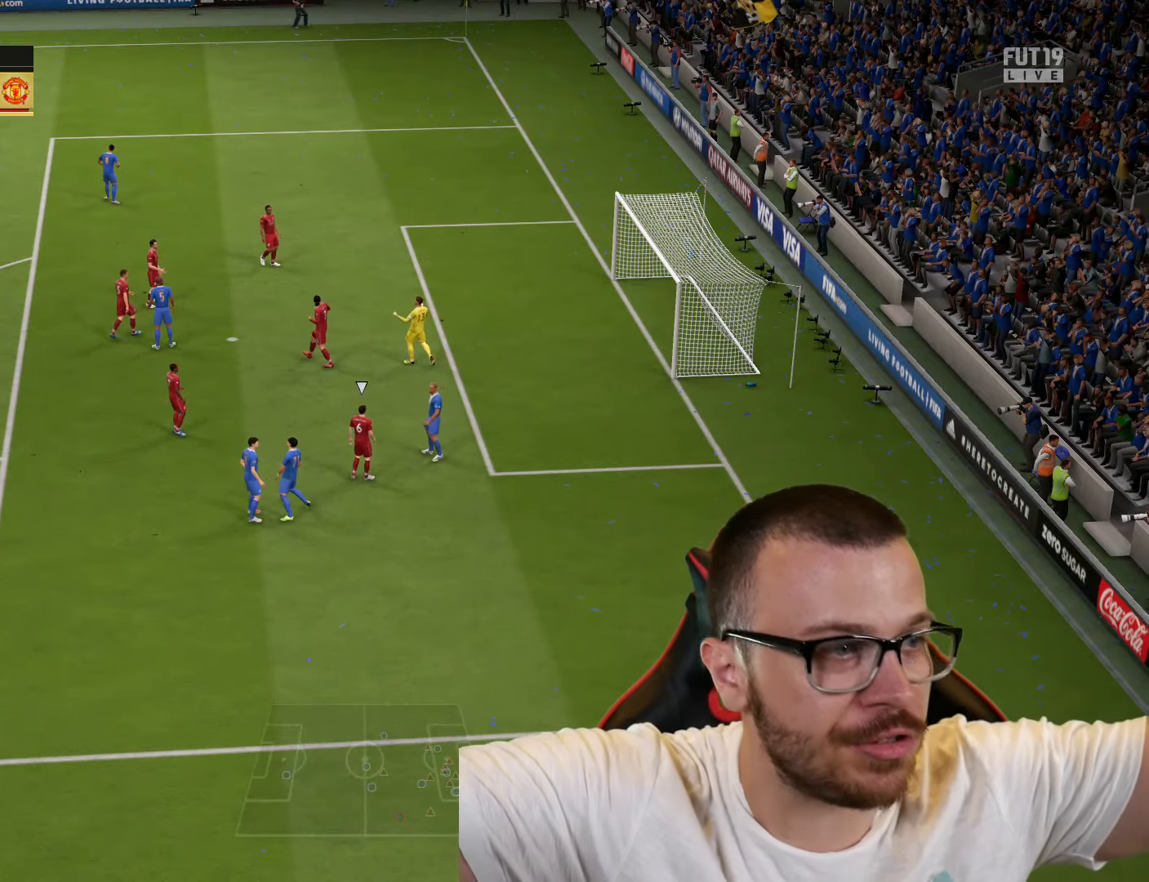
{"buttons": [], "left_stick": "center", "right_stick": "center", "events": []}
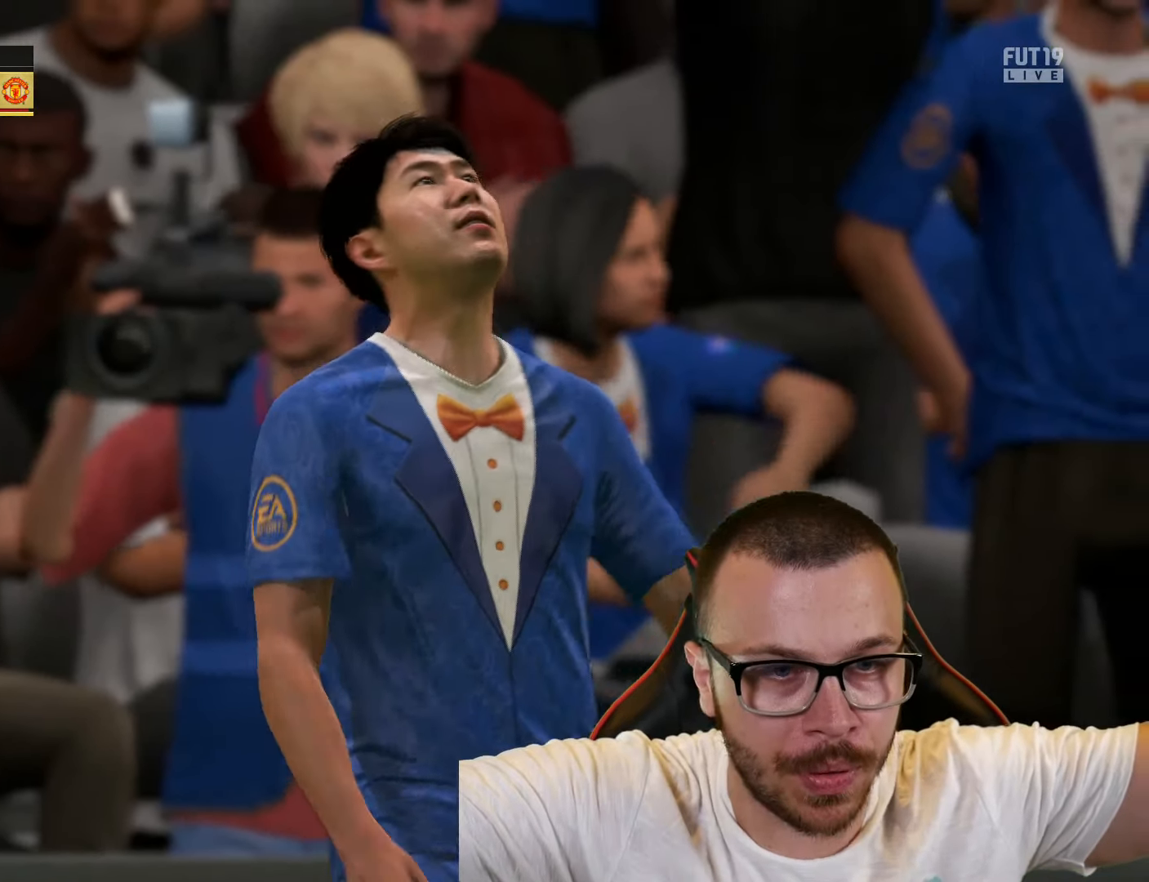
{"buttons": ["L1", "R2"], "left_stick": "up-right", "right_stick": "center", "events": [[34, "R2", "down"], [34, "left_stick", "up-right"], [184, "L1", "down"], [284, "L1", "up"], [434, "L1", "down"]]}